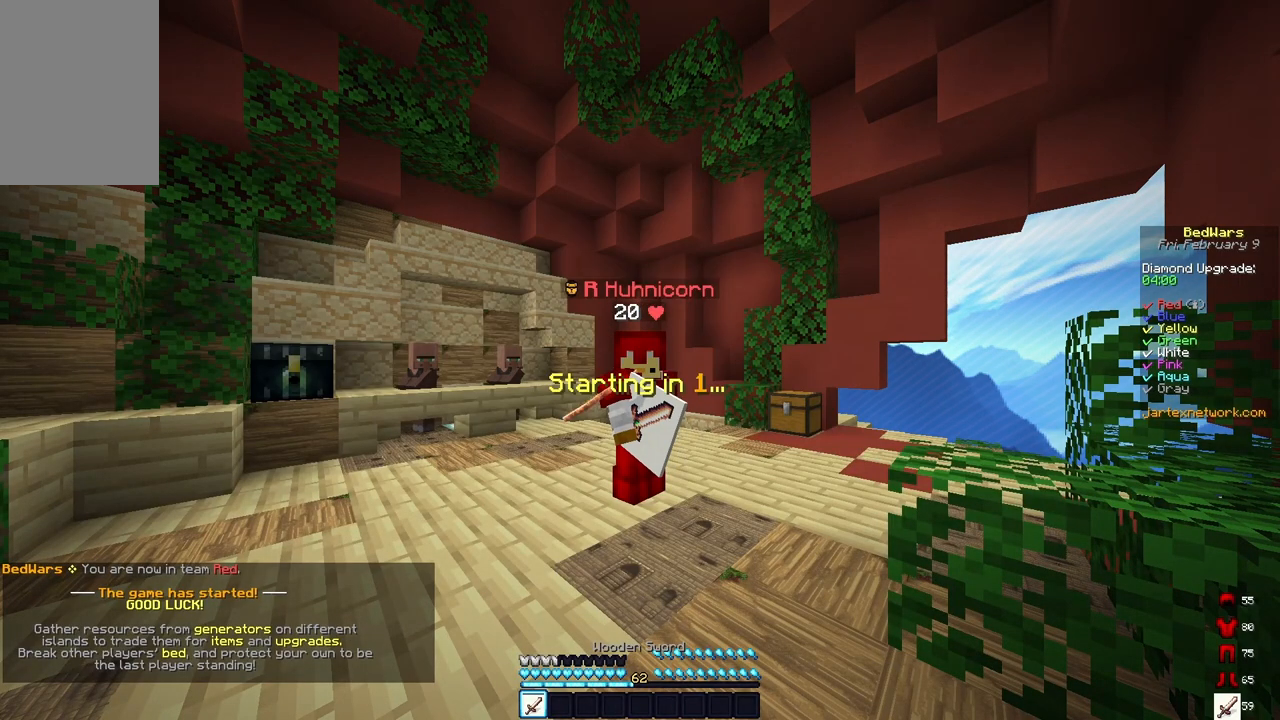
Gameplay with keyboard and mouse; each line is a JSON object with the keys and mouse buttons held at the frame after it. "events" lists presses ("down") and releases ("up") of "a", "d", "s", "space", "w", "mouse_left" and "mouse_right" between this image and that frame as [ms after this image, input, new state], when the widget could be followed in between. "mouse_left", "mouse_right" = the "left", "right" buttons of the "mouse" list. No other keys are recorded. Fast repeated clicks can show as one long hold. Mouse movement is not recorded.
{"keys": ["s"], "mouse": [], "events": [[400, "s", "down"]]}
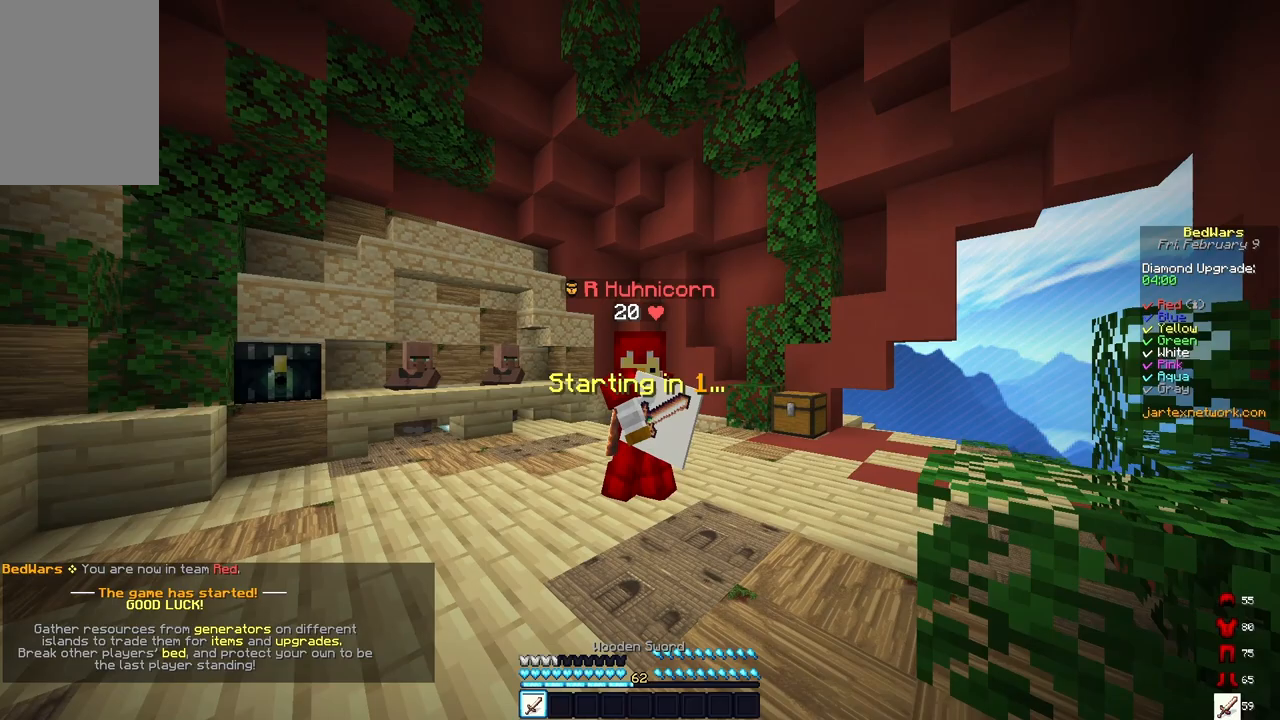
{"keys": ["s"], "mouse": [], "events": []}
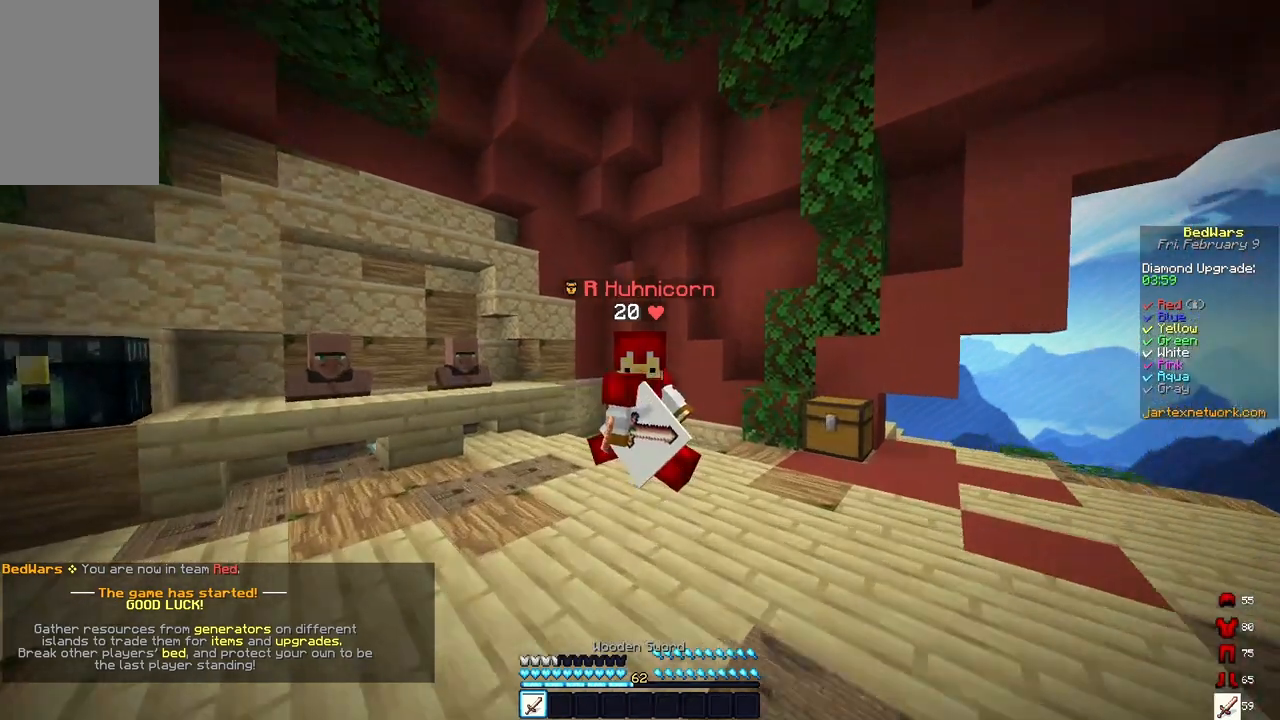
{"keys": ["s"], "mouse": [], "events": []}
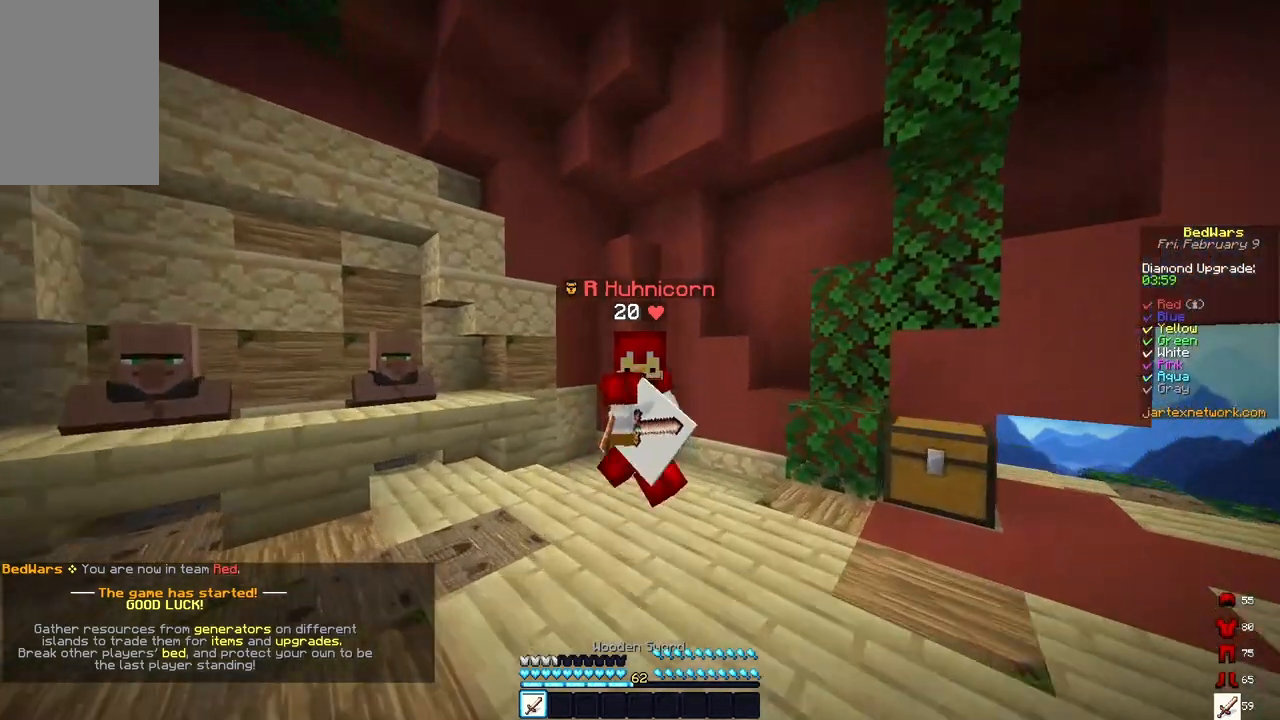
{"keys": ["s"], "mouse": [], "events": []}
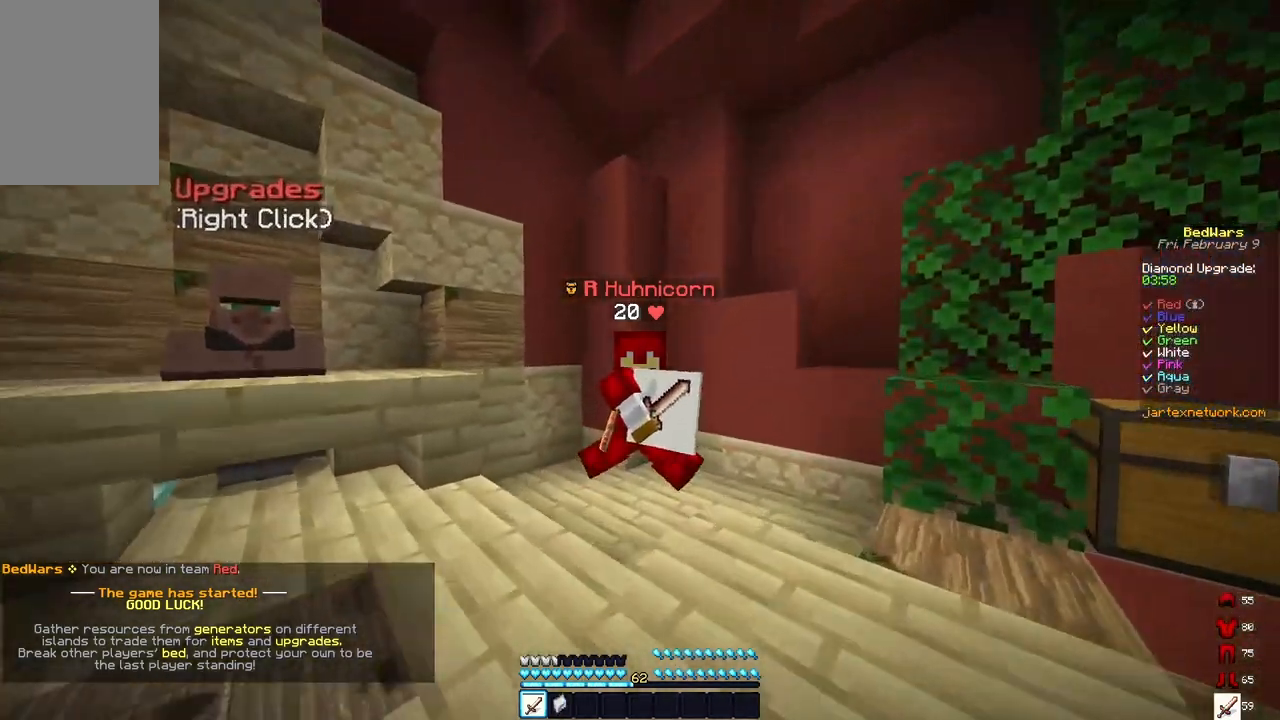
{"keys": [], "mouse": [], "events": [[167, "s", "up"], [283, "w", "down"], [483, "w", "up"]]}
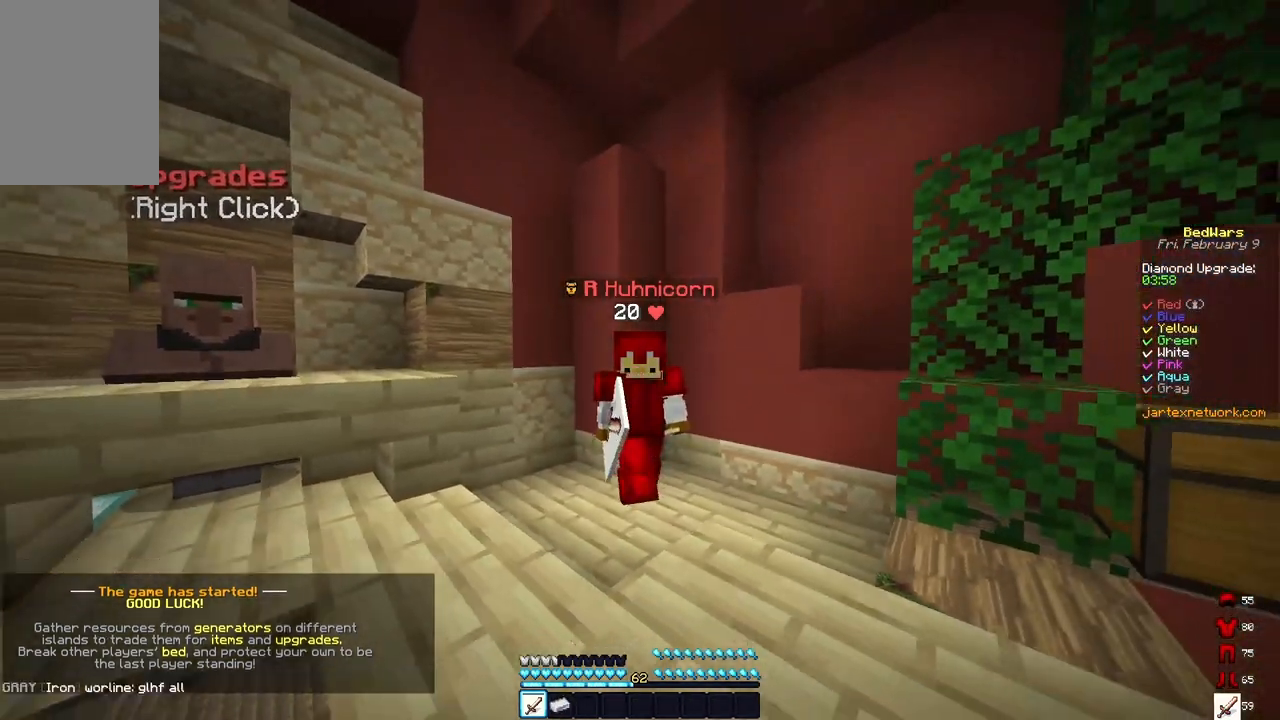
{"keys": [], "mouse": [], "events": []}
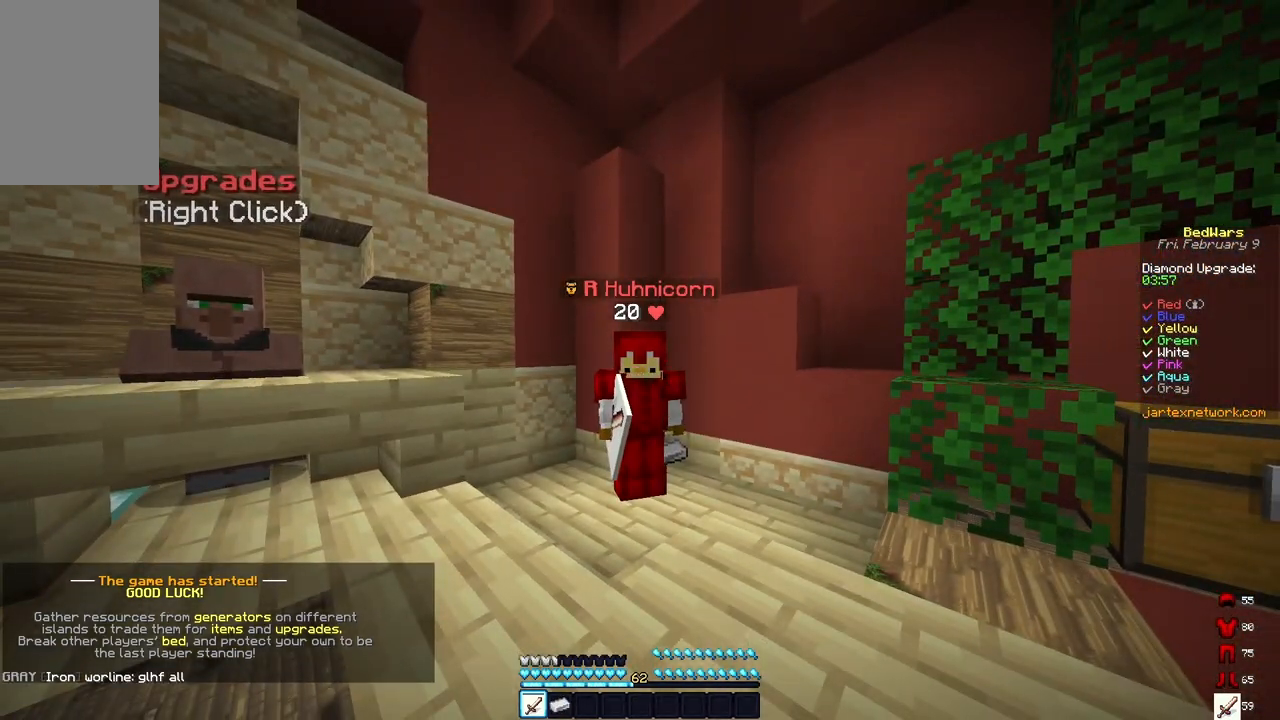
{"keys": [], "mouse": [], "events": []}
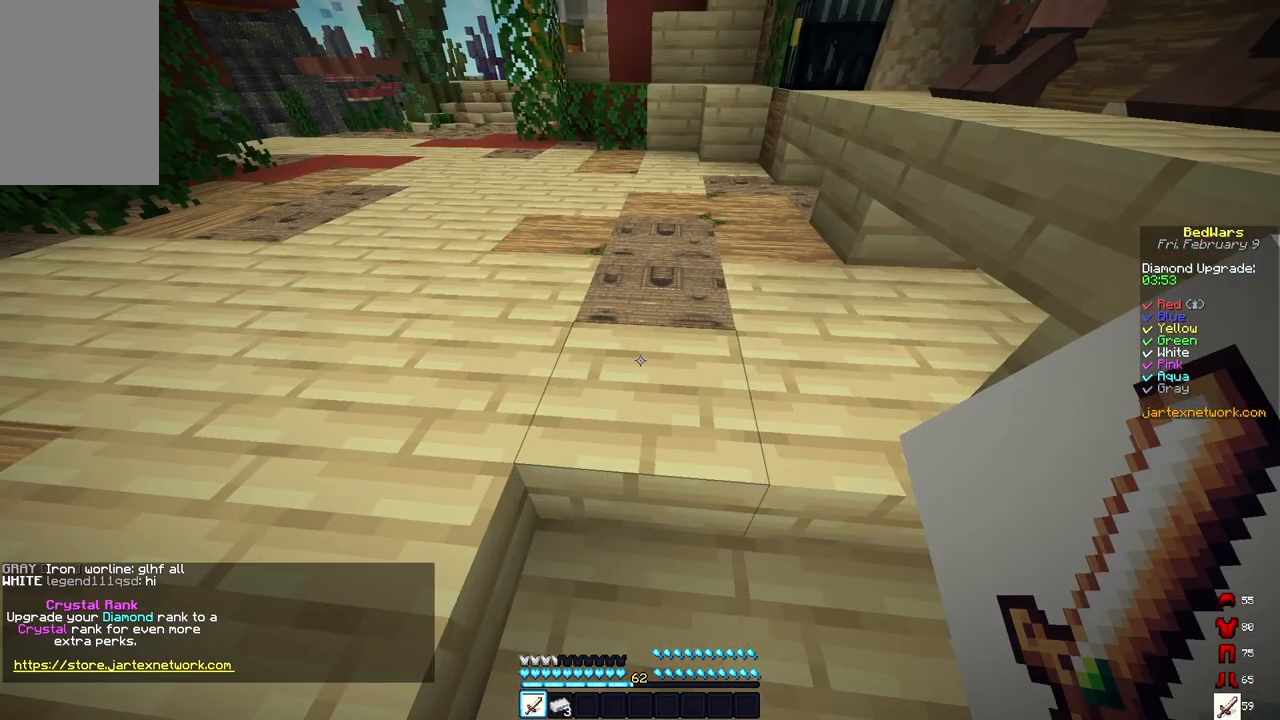
{"keys": ["space"], "mouse": [], "events": [[350, "space", "down"]]}
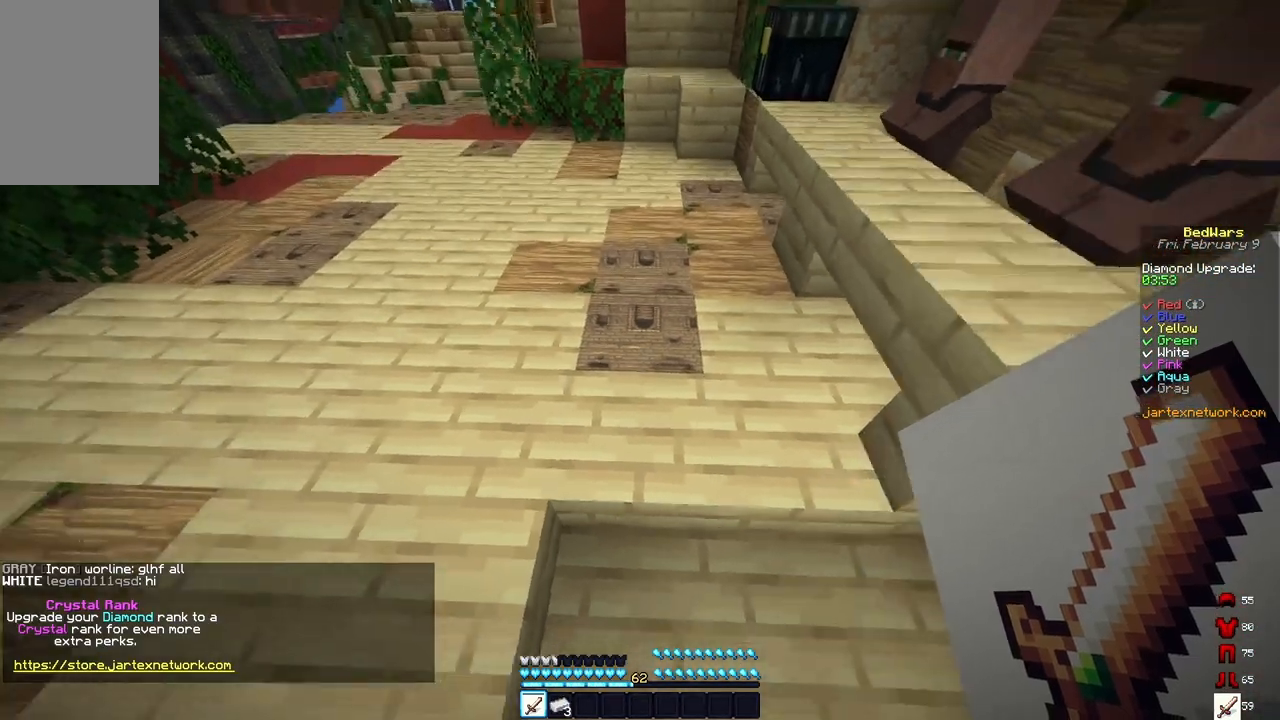
{"keys": [], "mouse": ["left"], "events": [[150, "space", "up"], [333, "mouse_left", "down"]]}
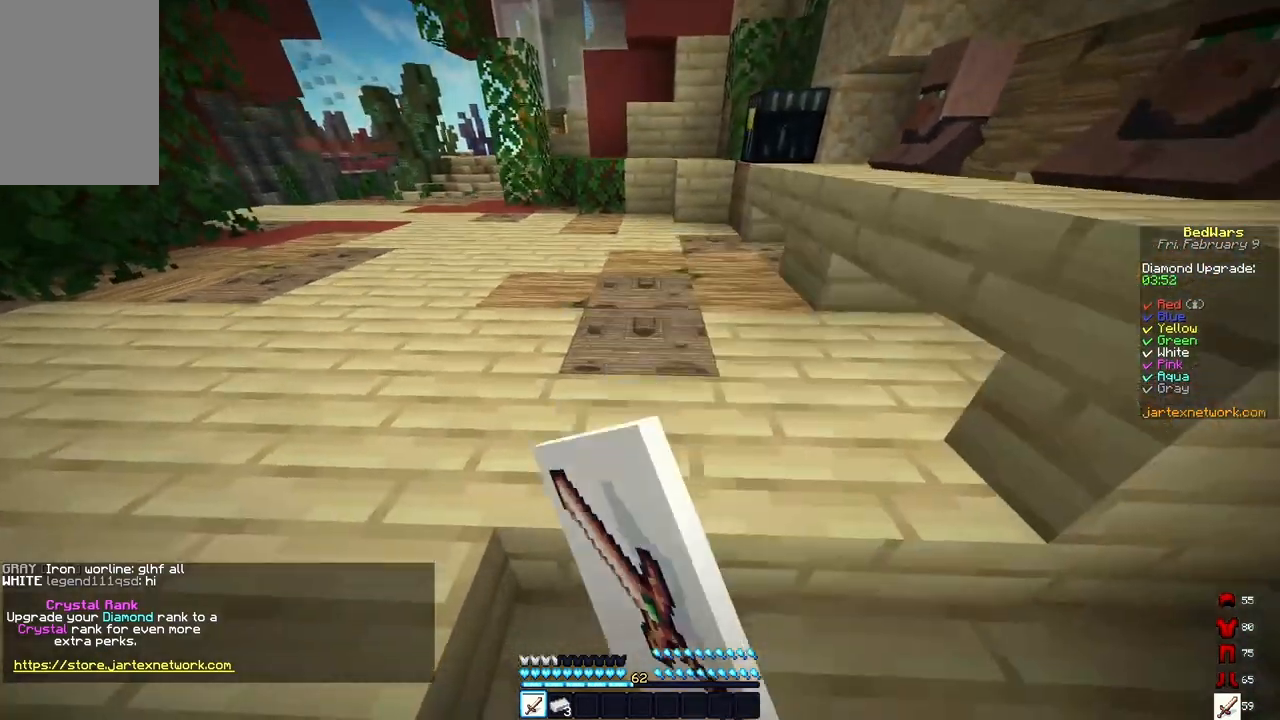
{"keys": [], "mouse": ["left"], "events": []}
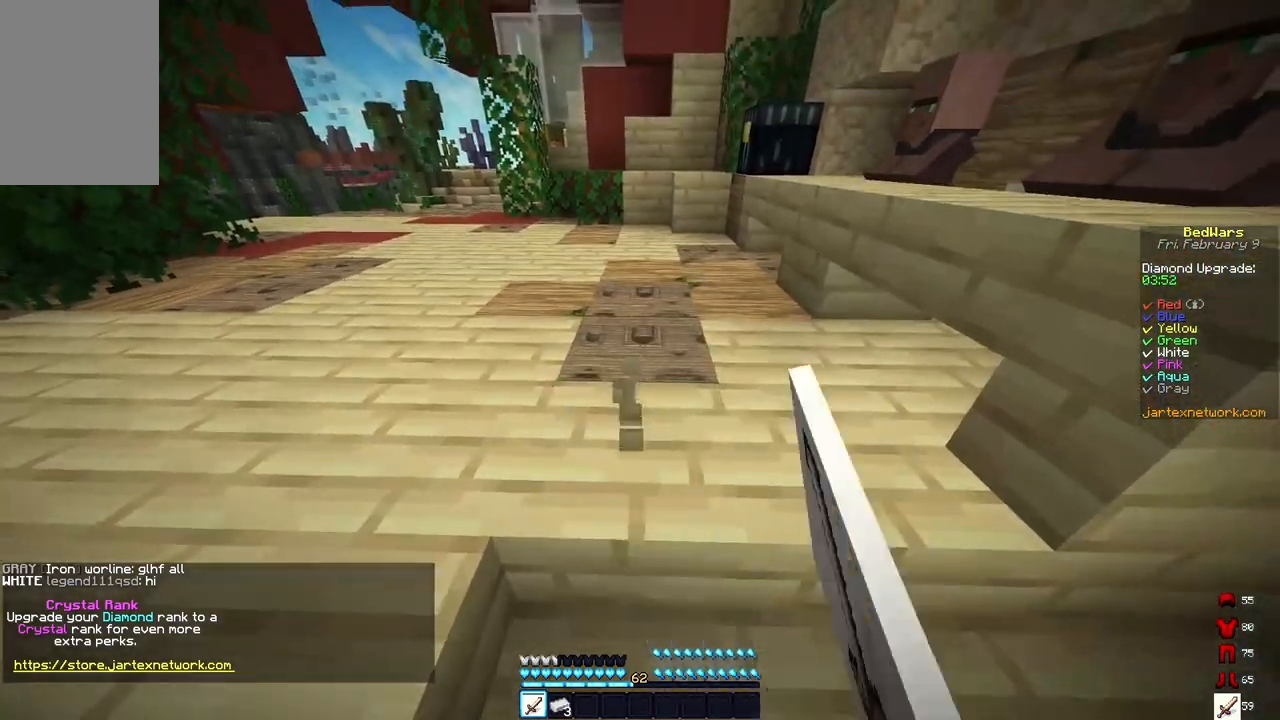
{"keys": [], "mouse": ["left"], "events": []}
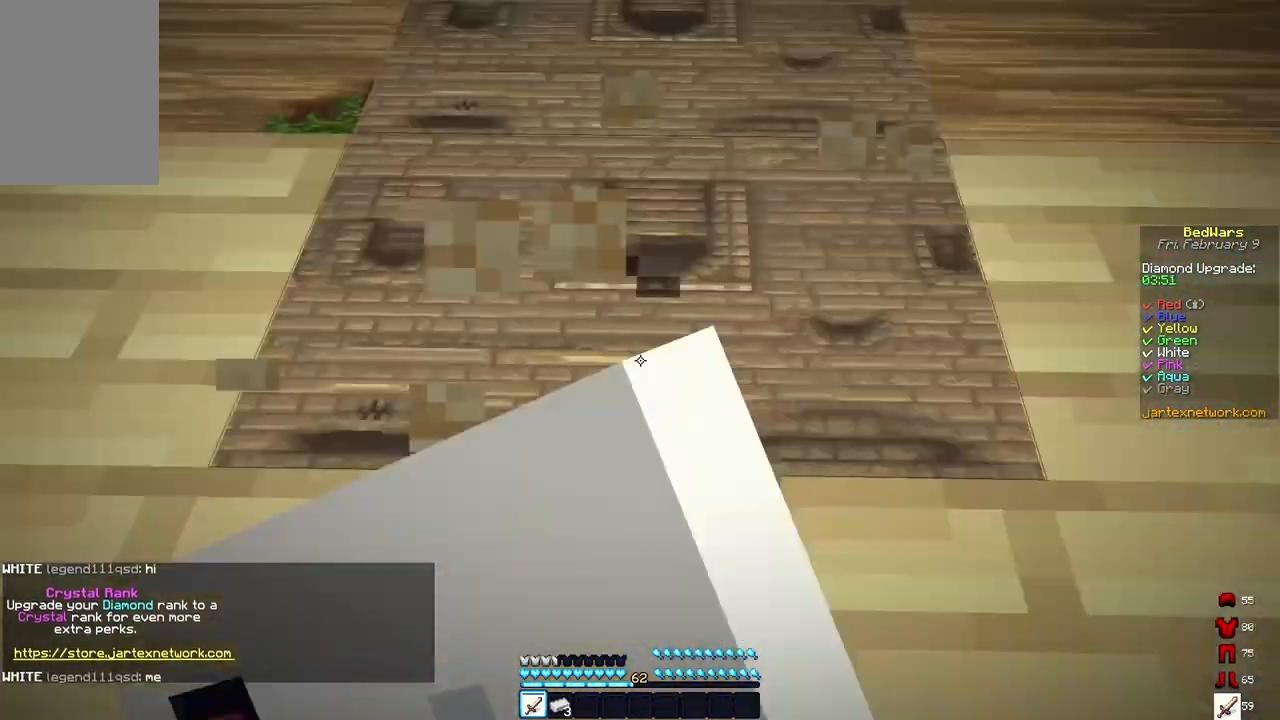
{"keys": [], "mouse": ["left"], "events": []}
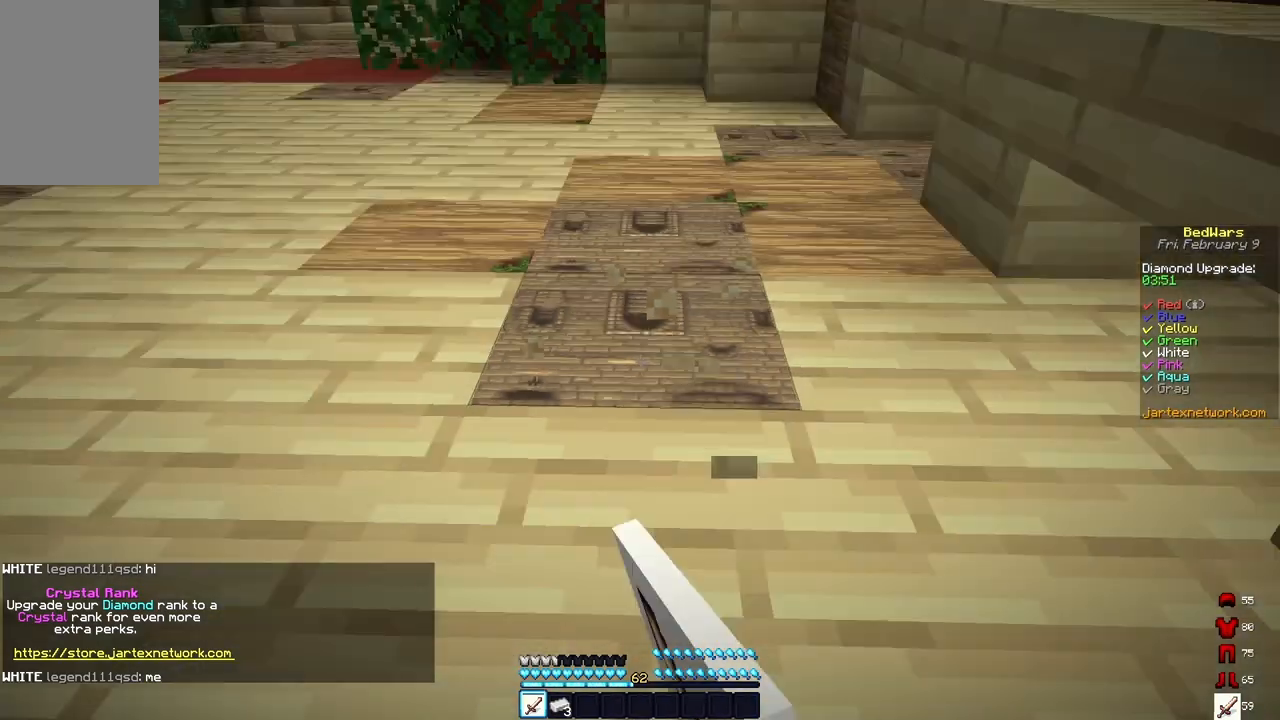
{"keys": [], "mouse": [], "events": [[33, "mouse_left", "up"]]}
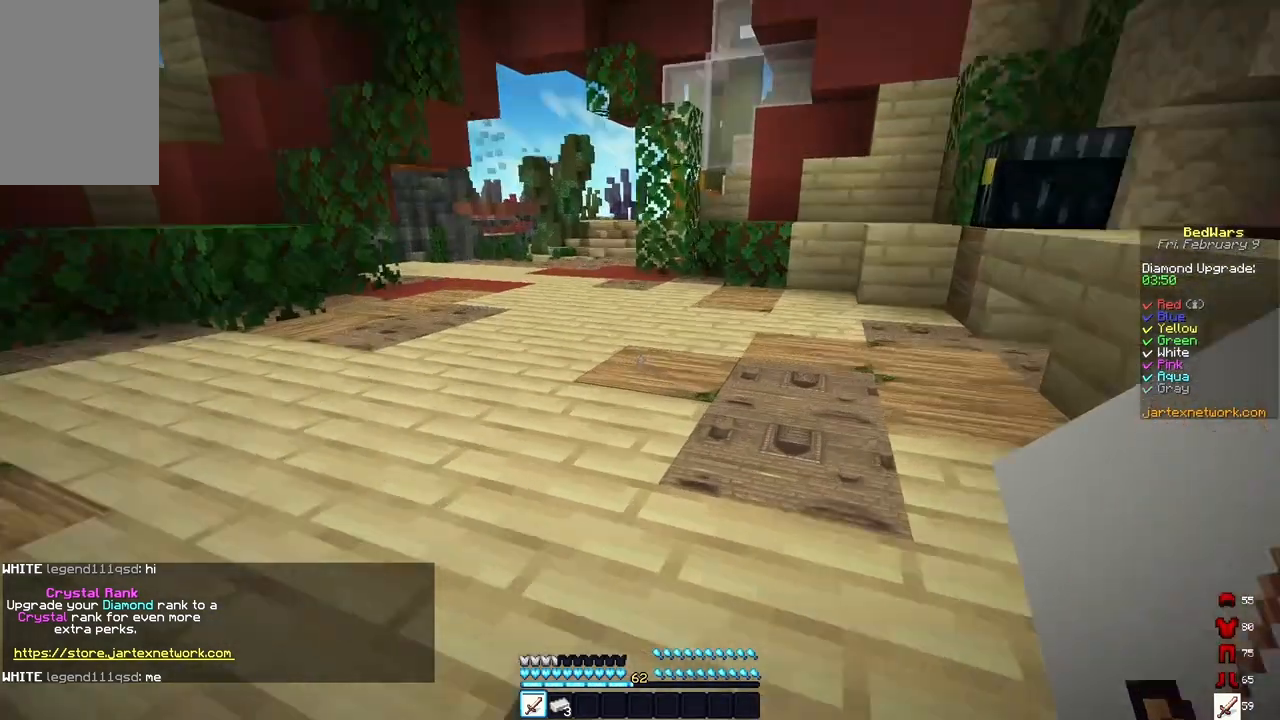
{"keys": [], "mouse": [], "events": []}
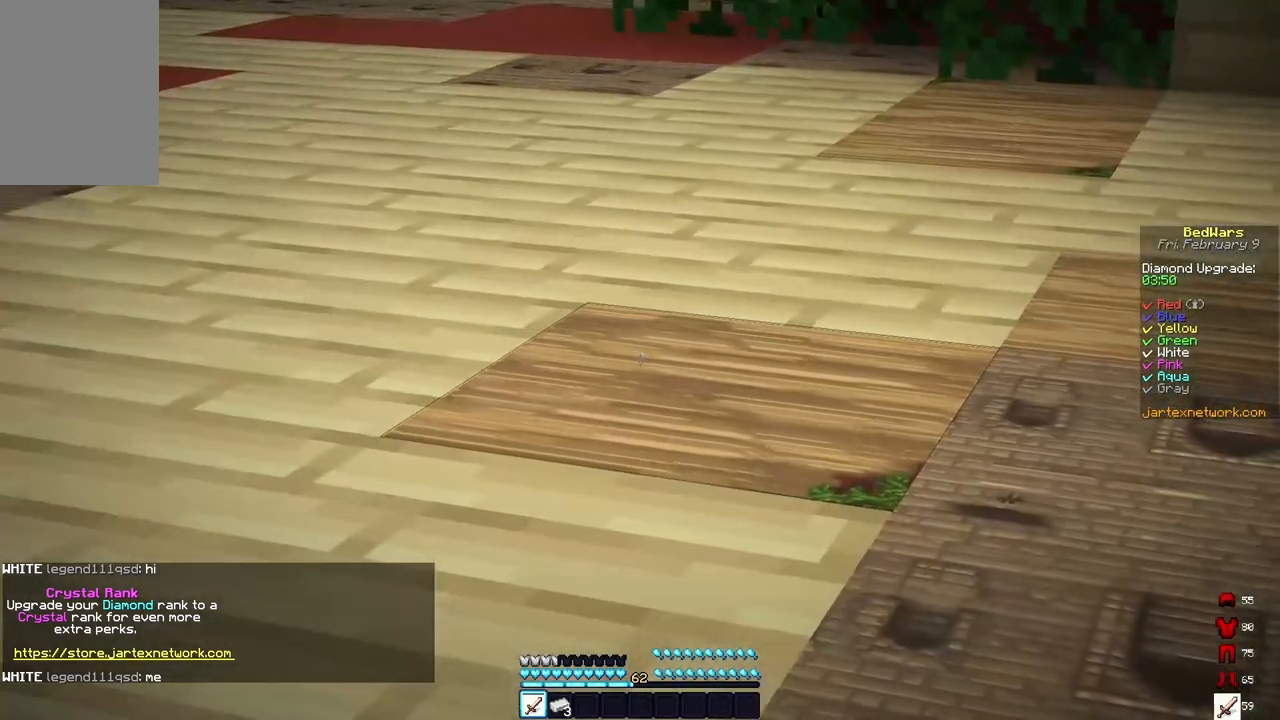
{"keys": [], "mouse": [], "events": []}
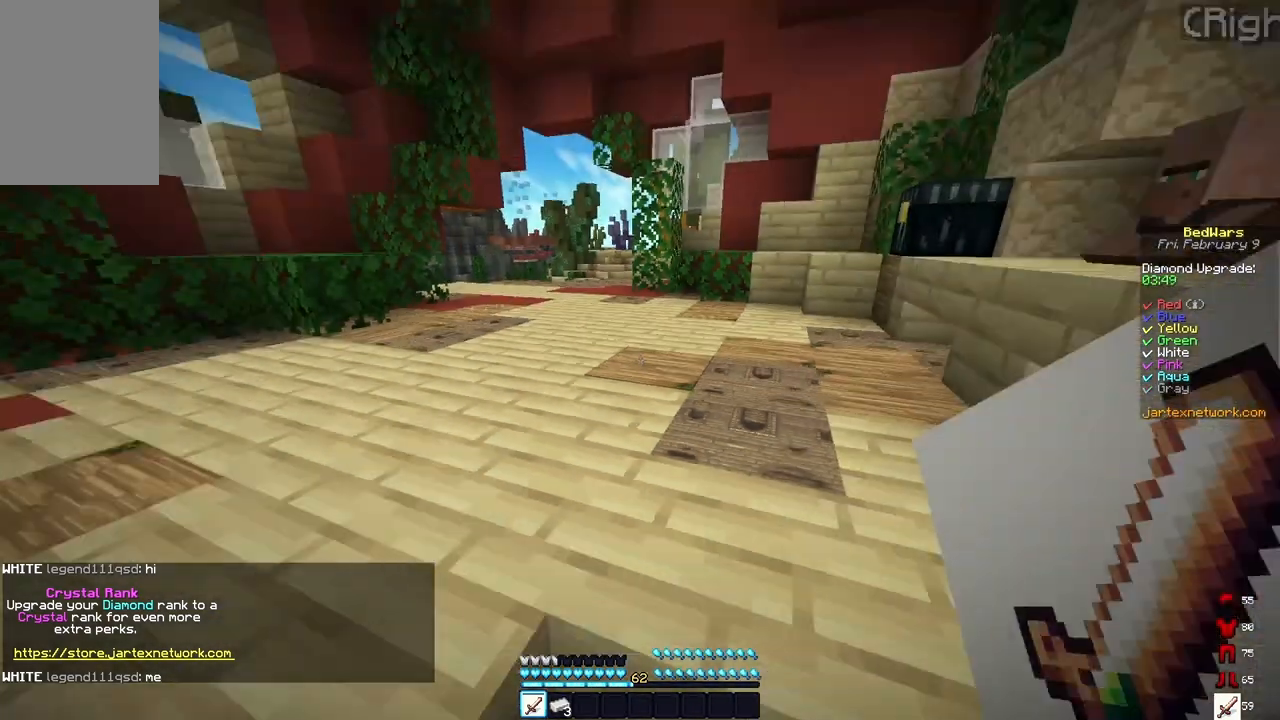
{"keys": ["a"], "mouse": [], "events": [[167, "a", "down"], [333, "d", "down"], [350, "a", "up"], [433, "a", "down"], [483, "d", "up"]]}
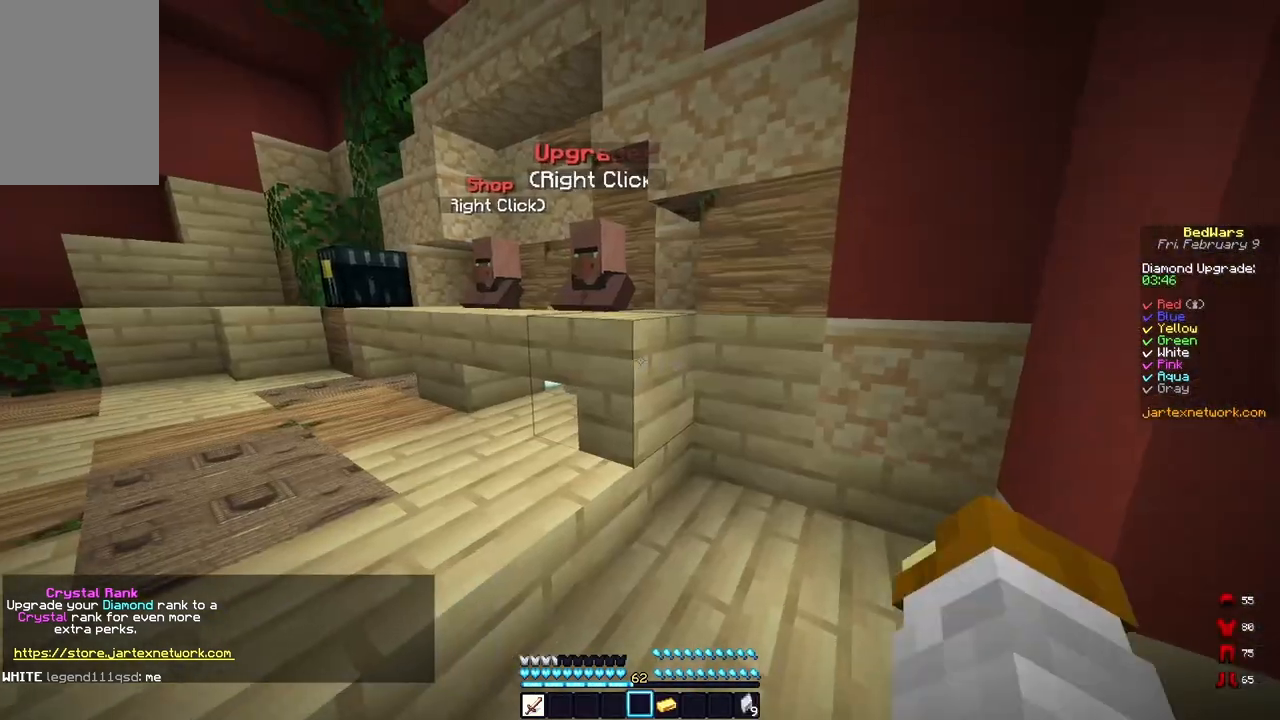
{"keys": ["w"], "mouse": [], "events": [[50, "w", "down"], [100, "mouse_left", "down"], [400, "mouse_left", "up"], [500, "a", "up"]]}
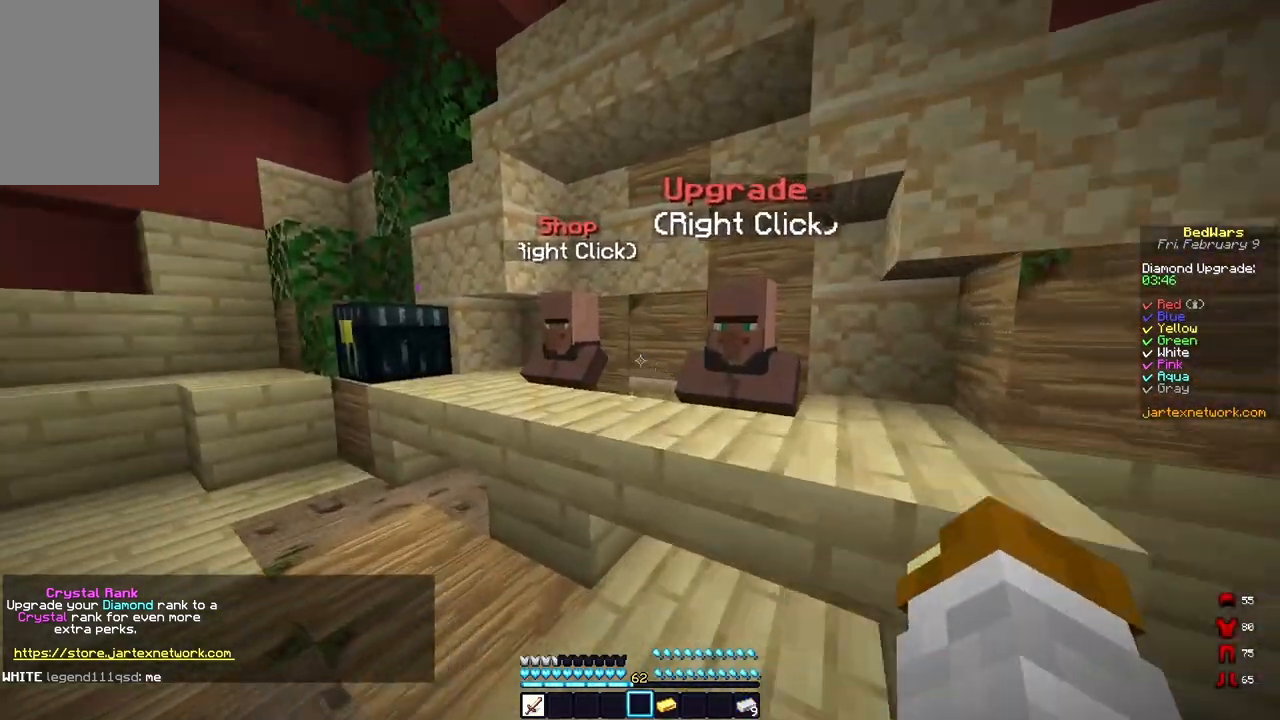
{"keys": [], "mouse": [], "events": [[83, "a", "down"], [217, "mouse_right", "down"], [350, "a", "up"], [350, "mouse_right", "up"], [350, "w", "up"]]}
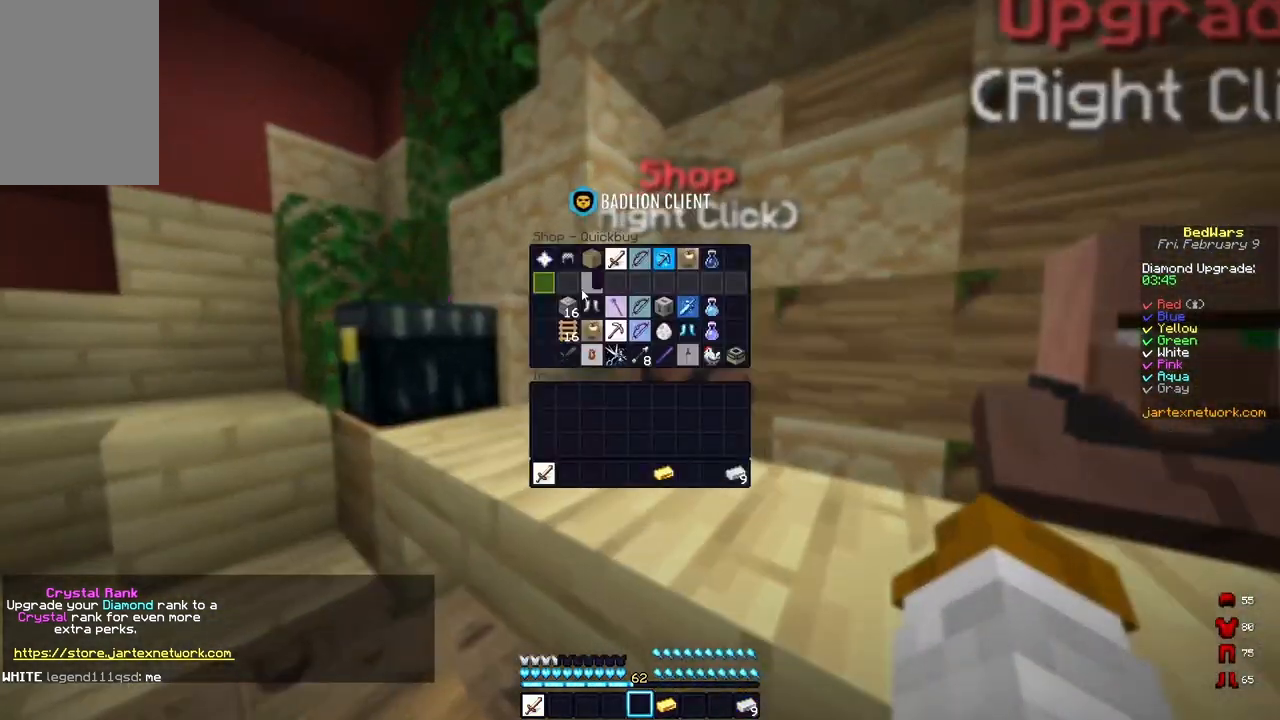
{"keys": [], "mouse": [], "events": []}
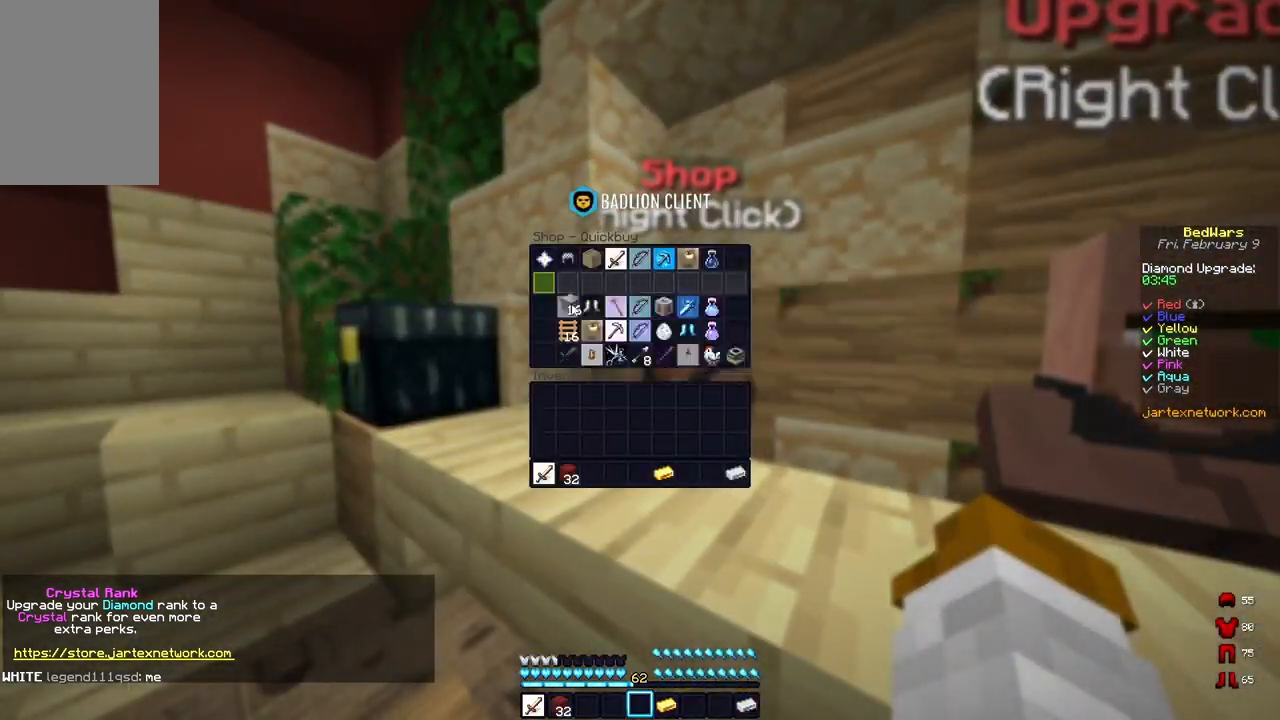
{"keys": [], "mouse": [], "events": [[233, "a", "down"], [250, "w", "down"], [383, "mouse_right", "down"], [500, "a", "up"], [500, "mouse_right", "up"], [500, "w", "up"]]}
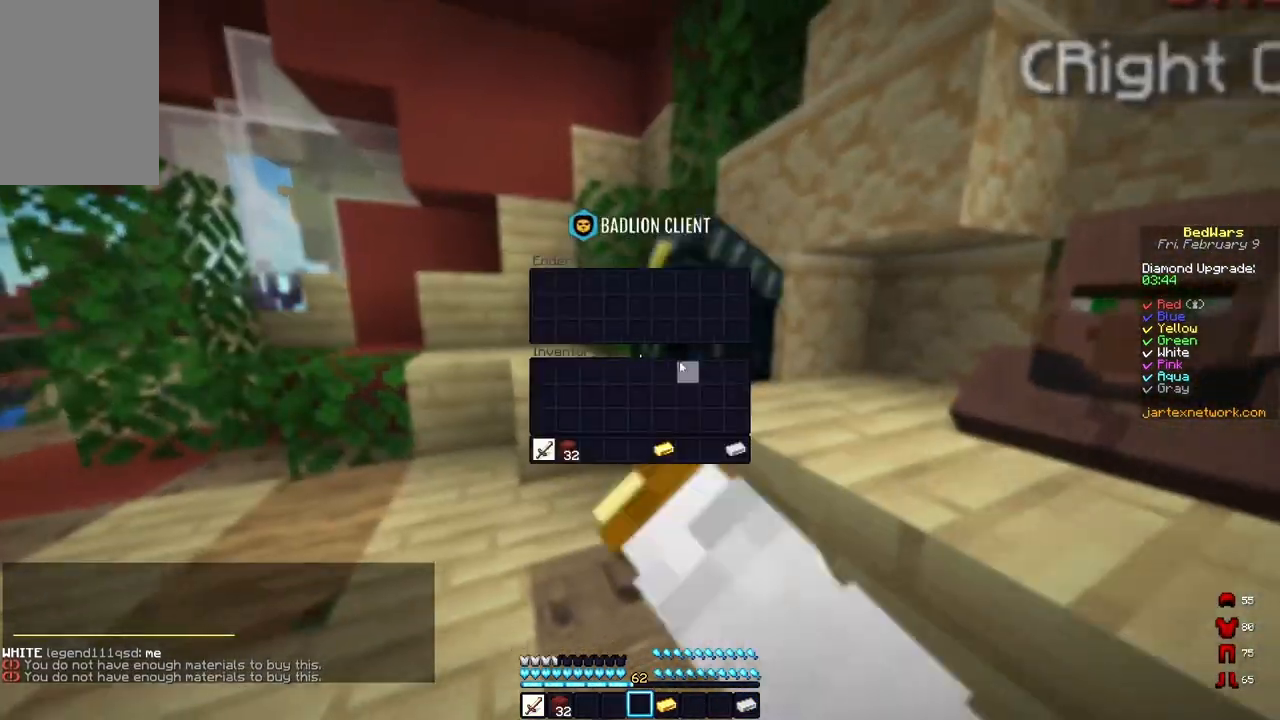
{"keys": [], "mouse": [], "events": []}
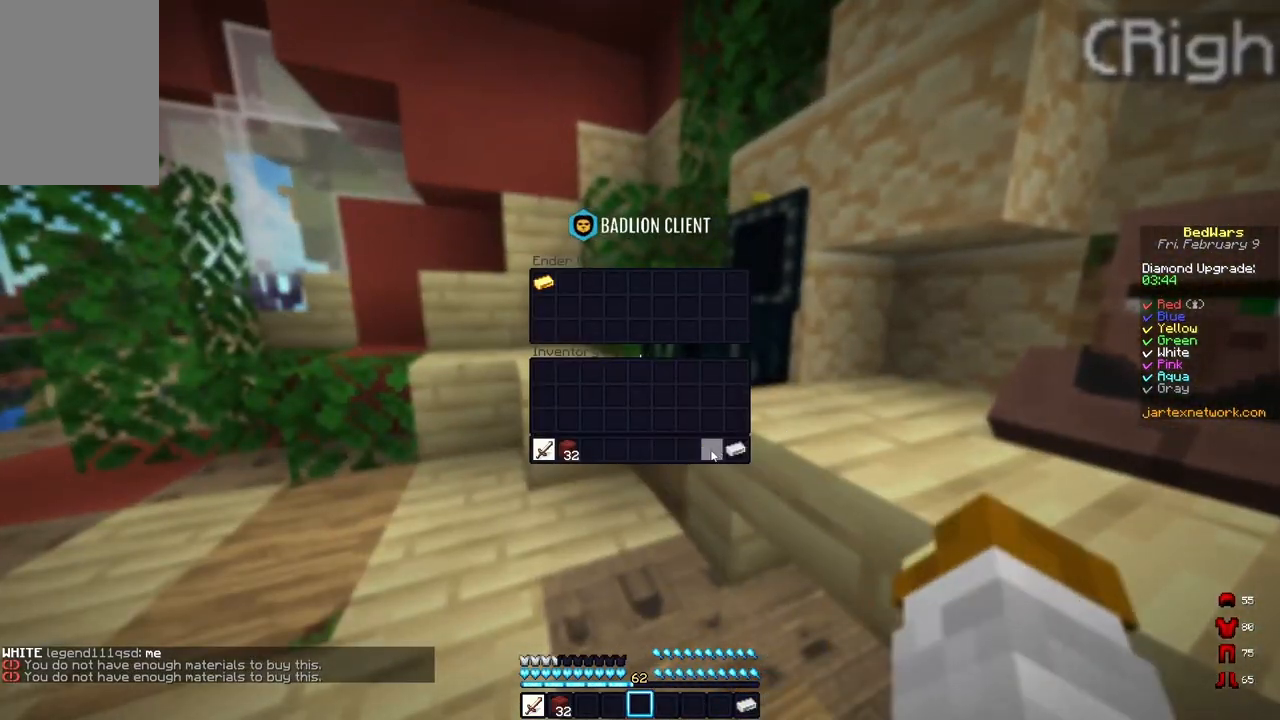
{"keys": [], "mouse": ["left"], "events": [[467, "mouse_left", "down"]]}
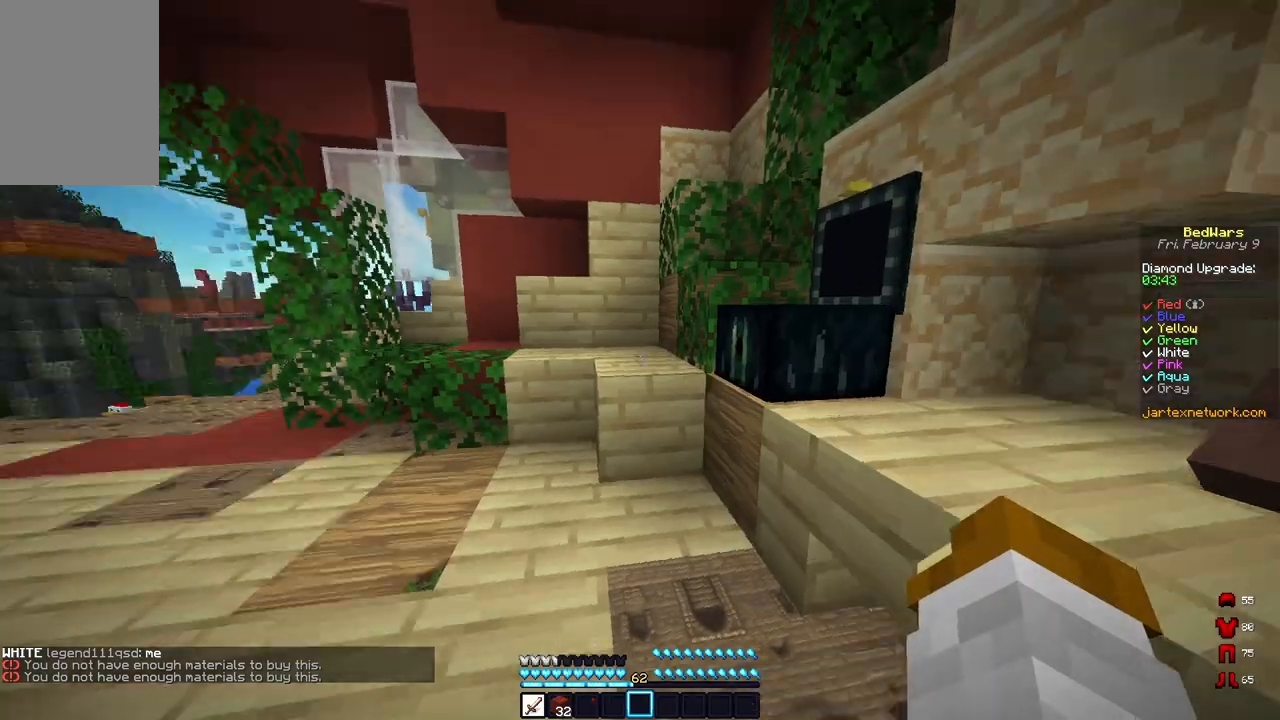
{"keys": ["a", "space", "w"], "mouse": [], "events": [[50, "w", "down"], [67, "mouse_left", "up"], [183, "space", "down"], [300, "a", "down"]]}
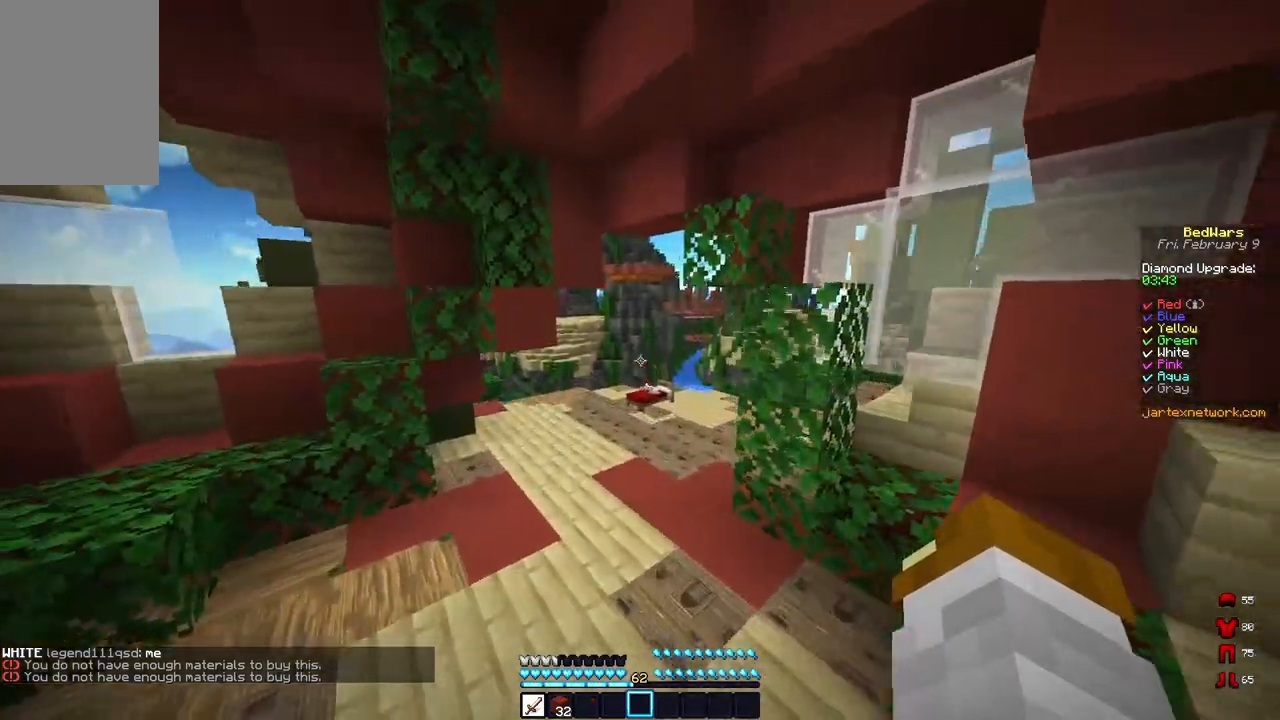
{"keys": ["d", "space", "w"], "mouse": [], "events": [[150, "a", "up"], [400, "d", "down"]]}